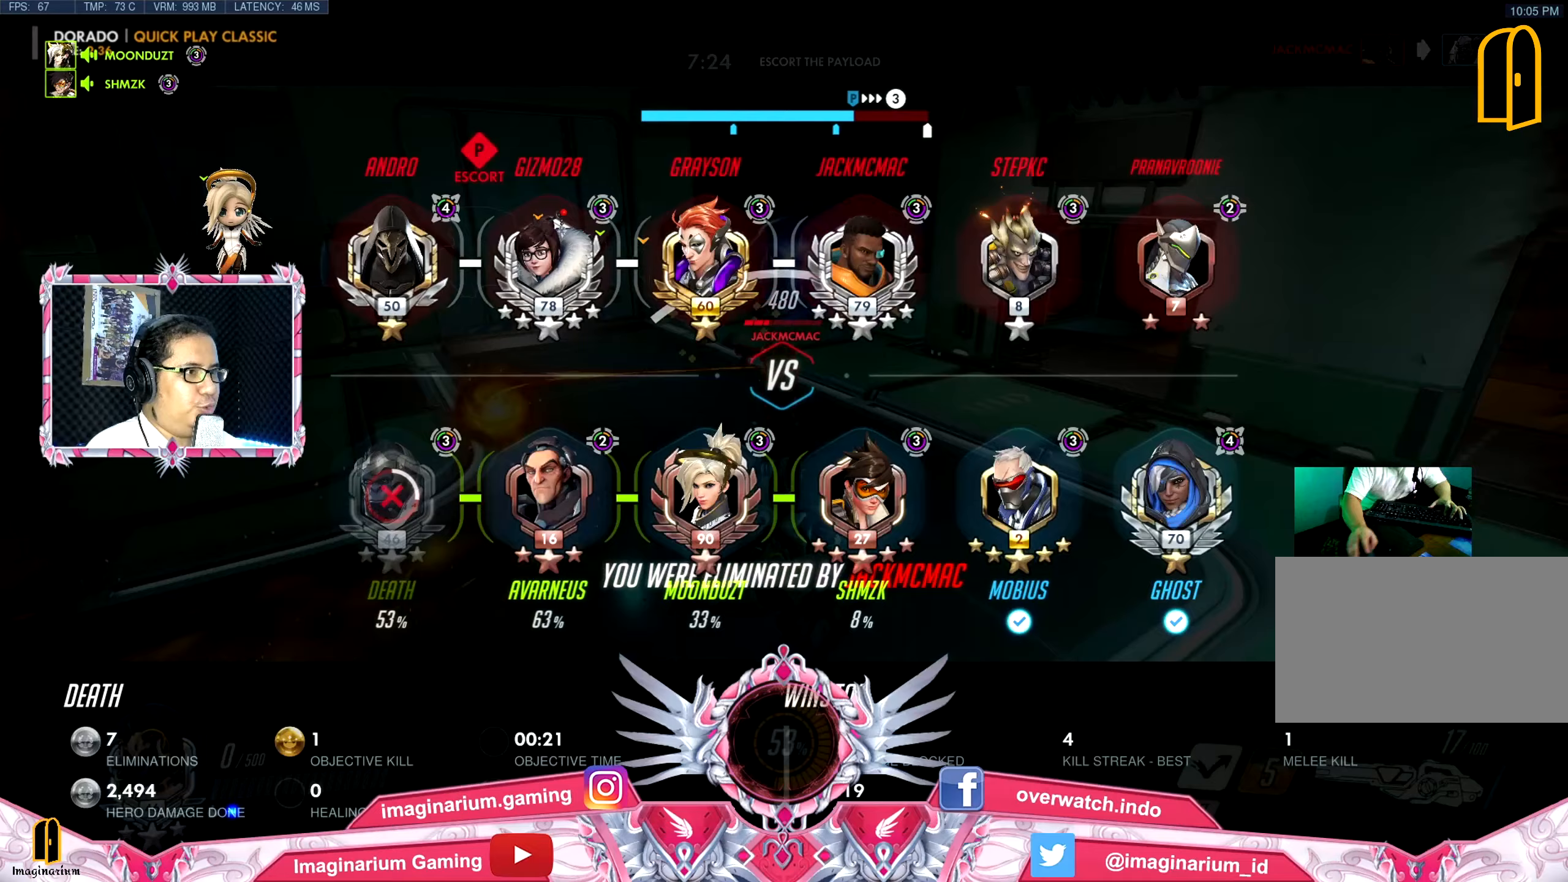
Gameplay with keyboard and mouse; each line is a JSON object with the keys and mouse buttons held at the frame after it (dt_ms = milliseconds from this image to that frame). "events" lists presses ("down") and releases ("up") of "1", "2", "3", "4", "5", "a", "alt", "c", "caps_lock", "ctrl", "d", "e", "f", "g", "q", "r", "s", "shift", "space", "t", "tab", "v", "w", "x", "z", "mouse_left", "mouse_wheel" and "mouse_right" between this image and that frame as [ms after this image, input, new state], when the widget could be followed in between. "mouse_left", "mouse_wheel", "mouse_right" = the "left", "wheel", "right" buttons of the "mouse" list. No other keys are recorded. "wheel" means that the mouse wheel is clicked or scrolled. Not read: mouse_move.
{"dt_ms": 167, "keys": ["d", "tab", "w"], "mouse": [], "events": []}
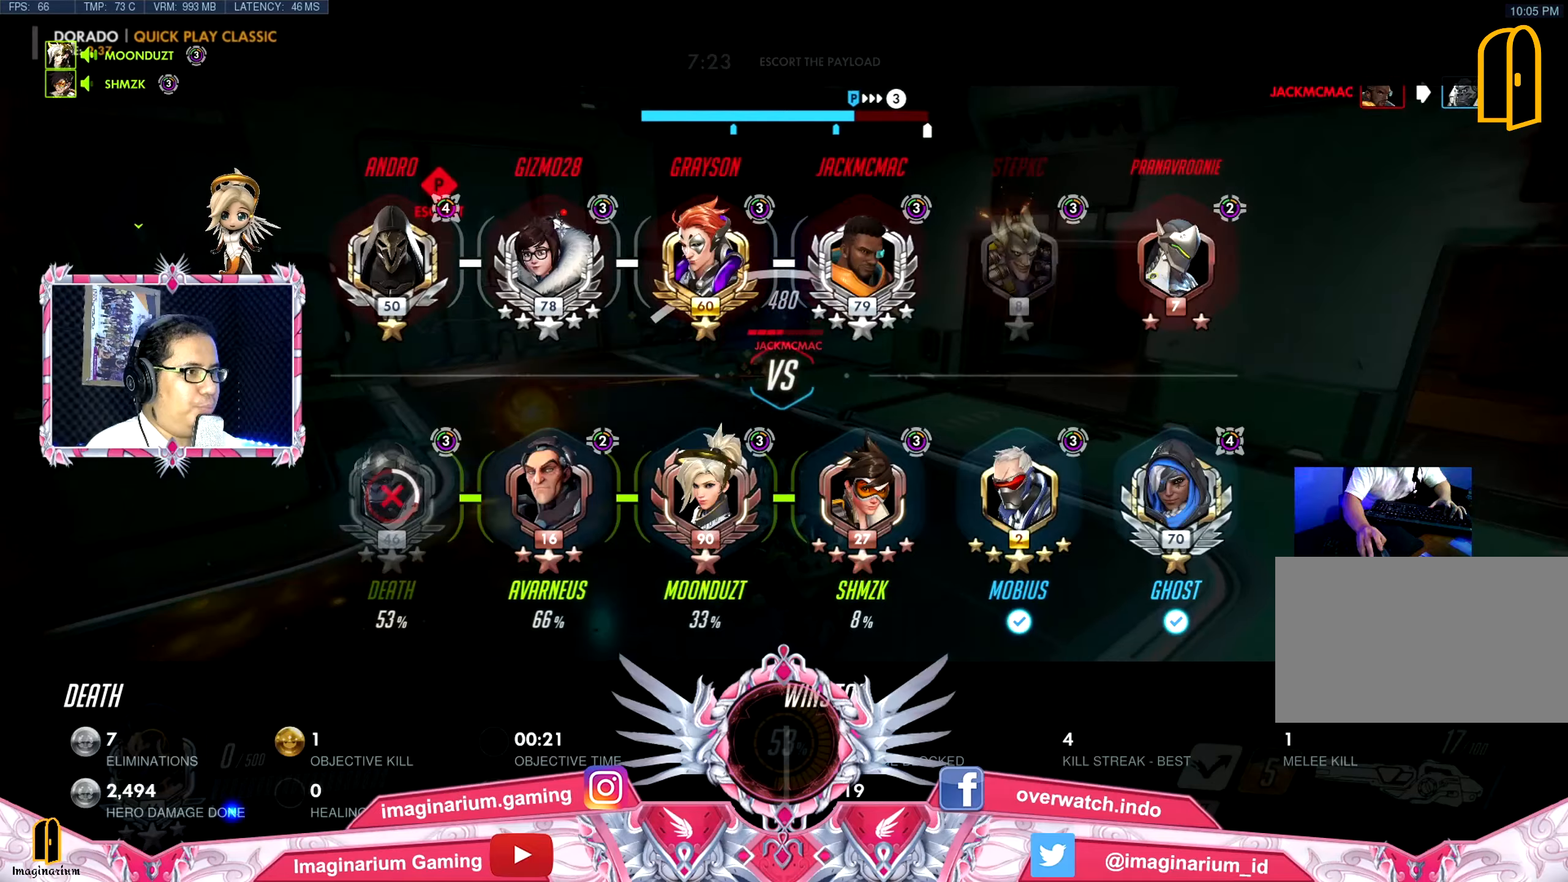
{"dt_ms": 500, "keys": ["d", "tab", "w"], "mouse": [], "events": []}
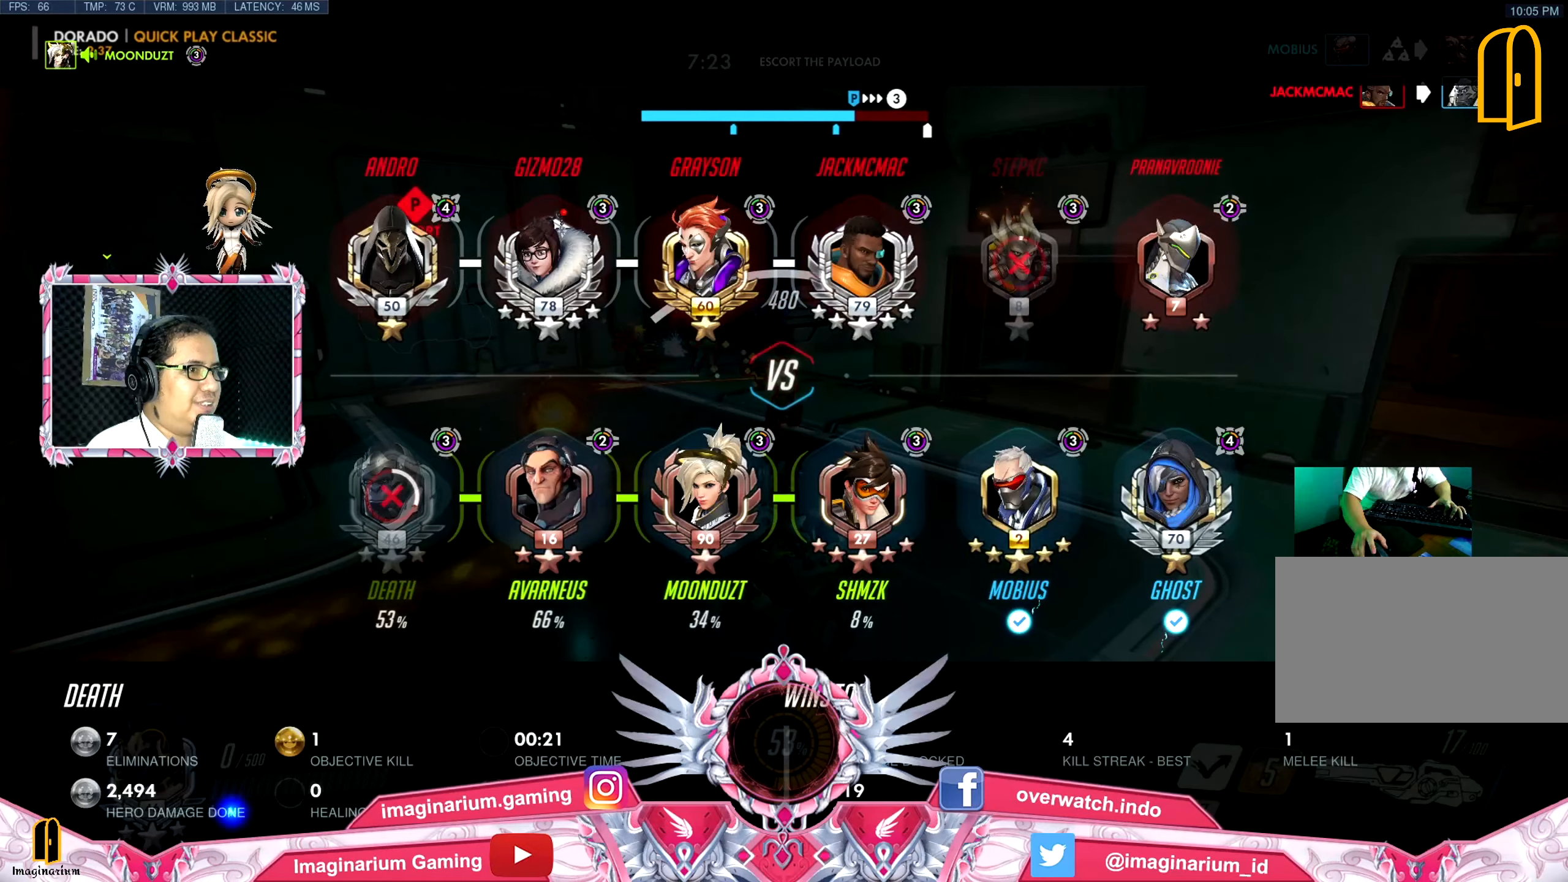
{"dt_ms": 501, "keys": ["d", "tab", "w"], "mouse": [], "events": [[67, "tab", "up"], [484, "tab", "down"]]}
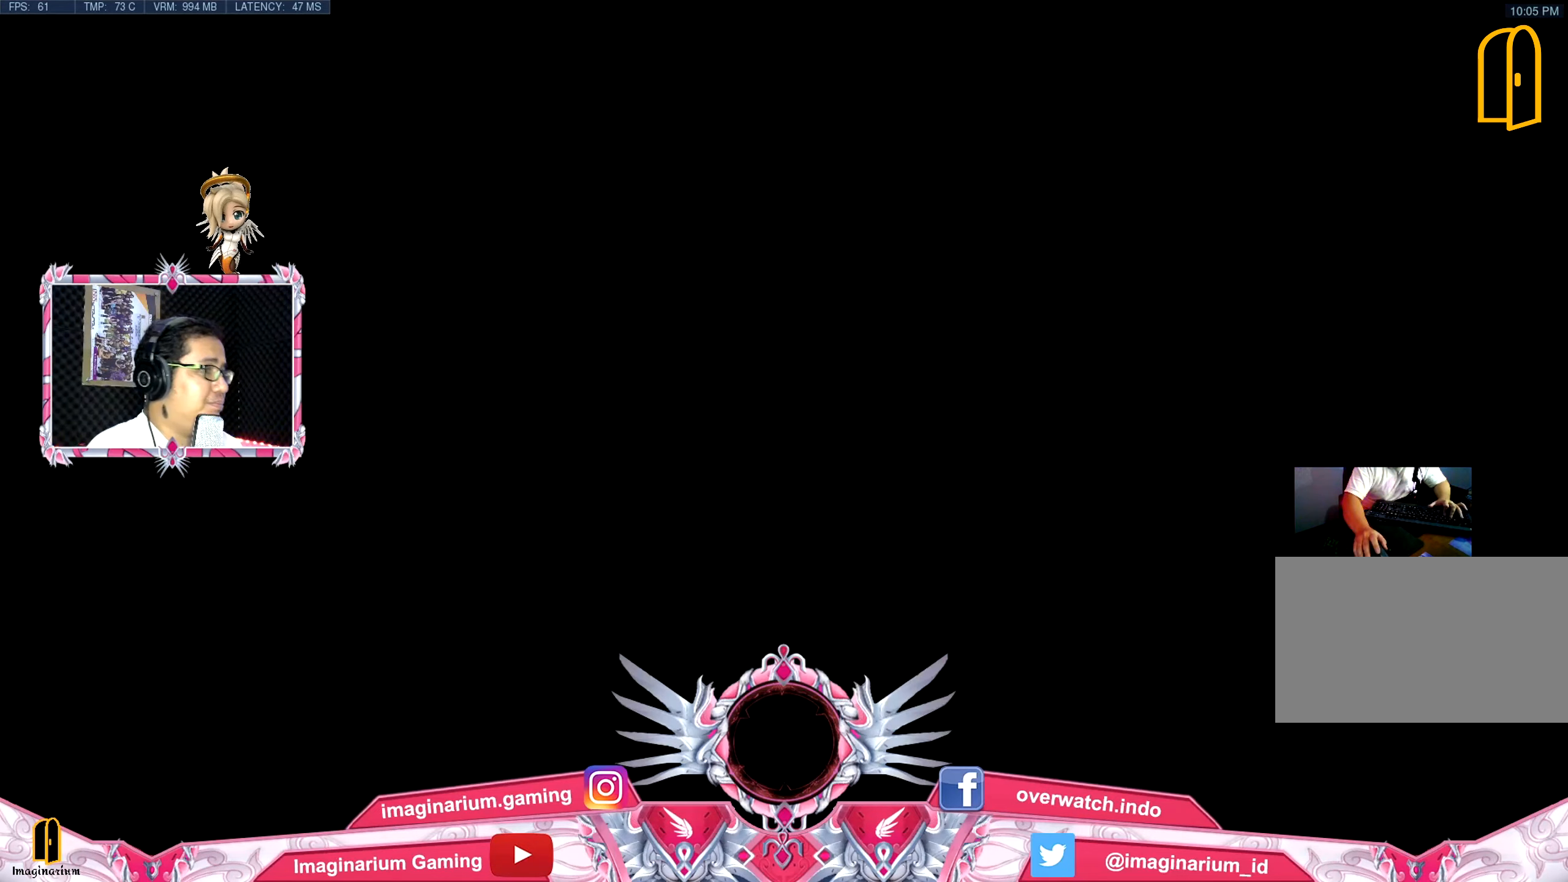
{"dt_ms": 500, "keys": ["d", "w"], "mouse": [], "events": [[33, "space", "down"], [167, "space", "up"], [167, "tab", "up"]]}
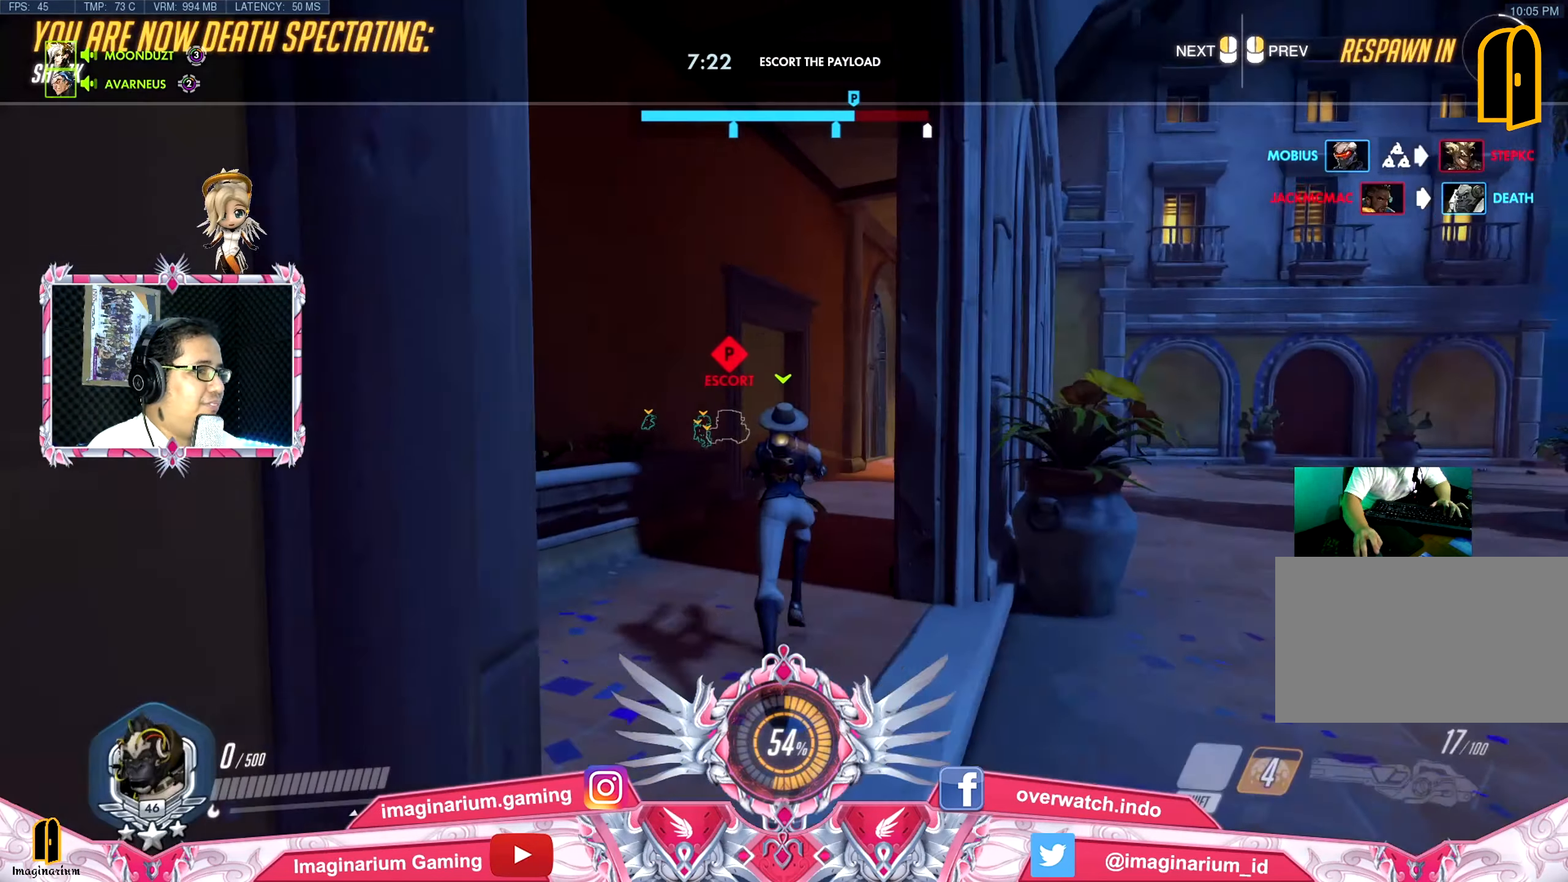
{"dt_ms": 501, "keys": ["d", "space", "tab", "w"], "mouse": [], "events": [[384, "space", "down"], [384, "tab", "down"]]}
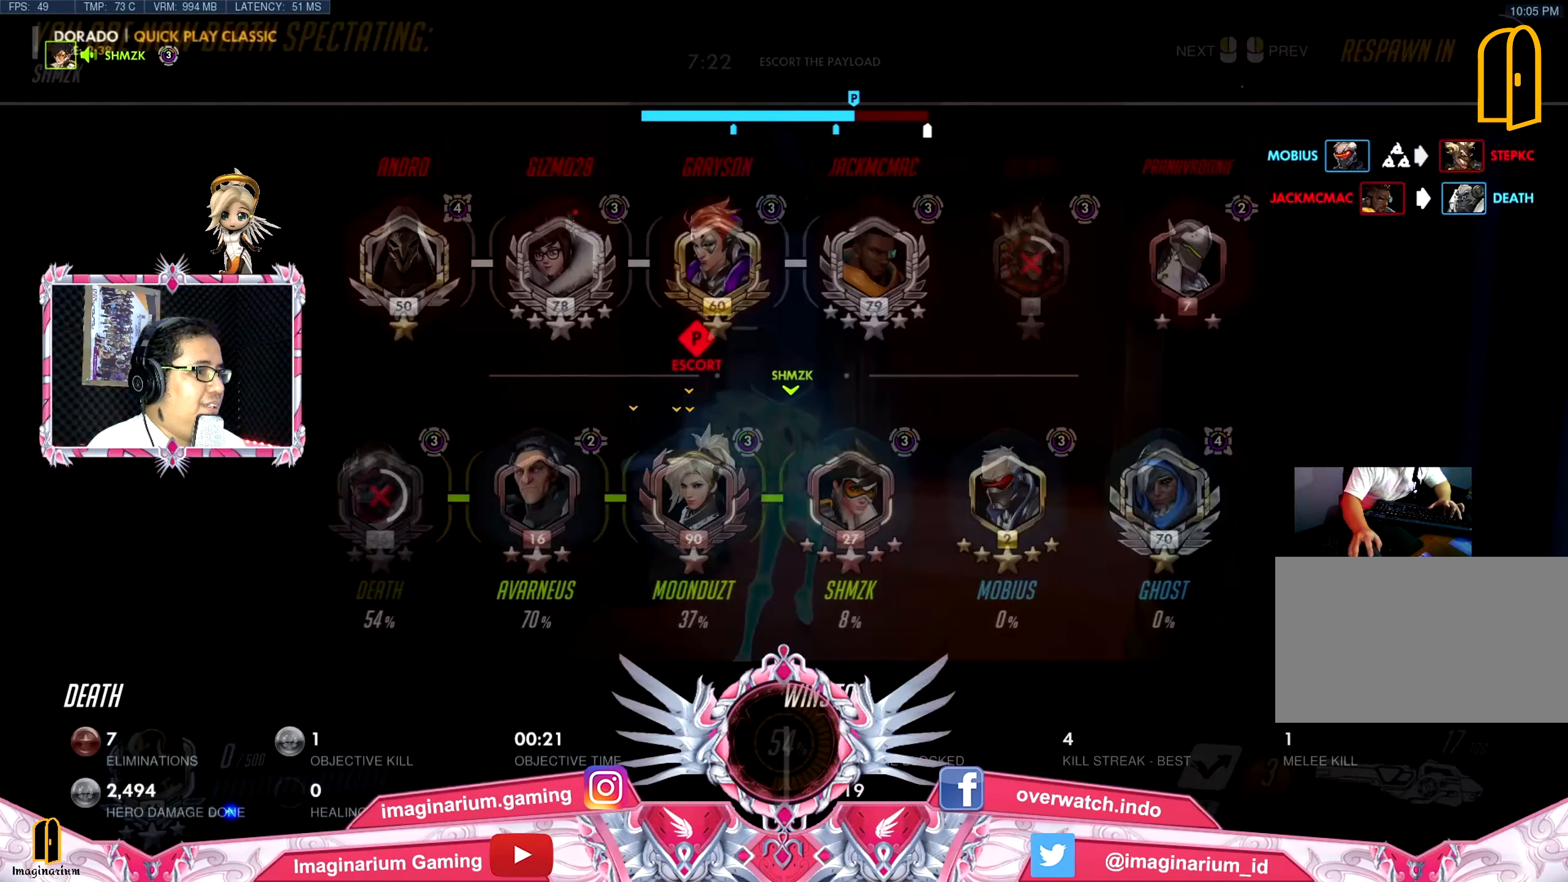
{"dt_ms": 500, "keys": ["d", "tab", "w"], "mouse": [], "events": [[17, "space", "up"], [17, "tab", "up"], [484, "tab", "down"]]}
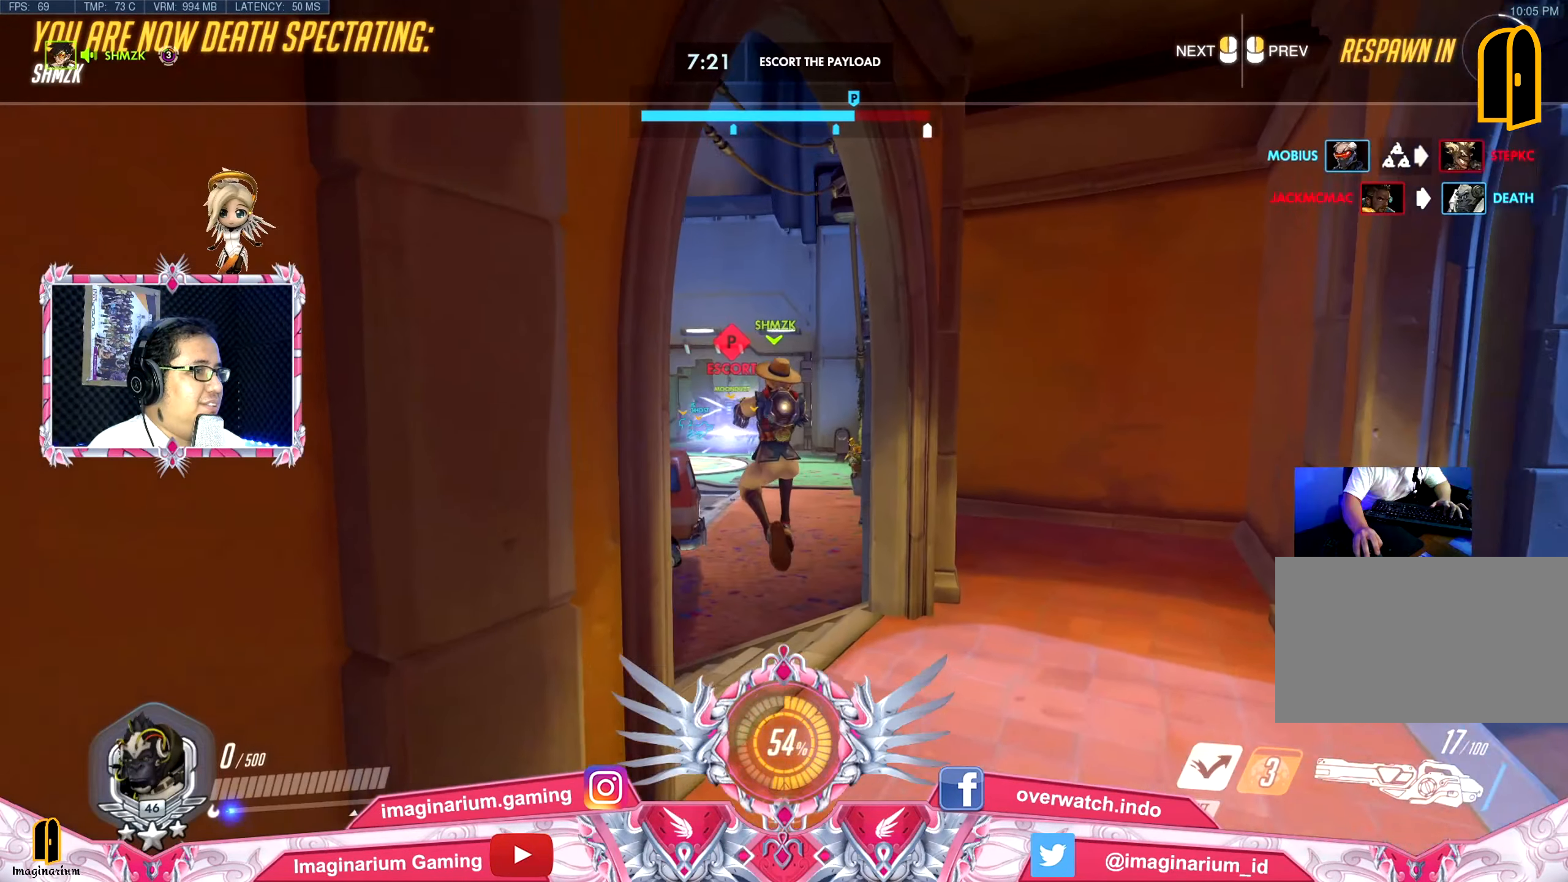
{"dt_ms": 501, "keys": ["d", "space", "tab", "w"], "mouse": [], "events": [[401, "space", "down"]]}
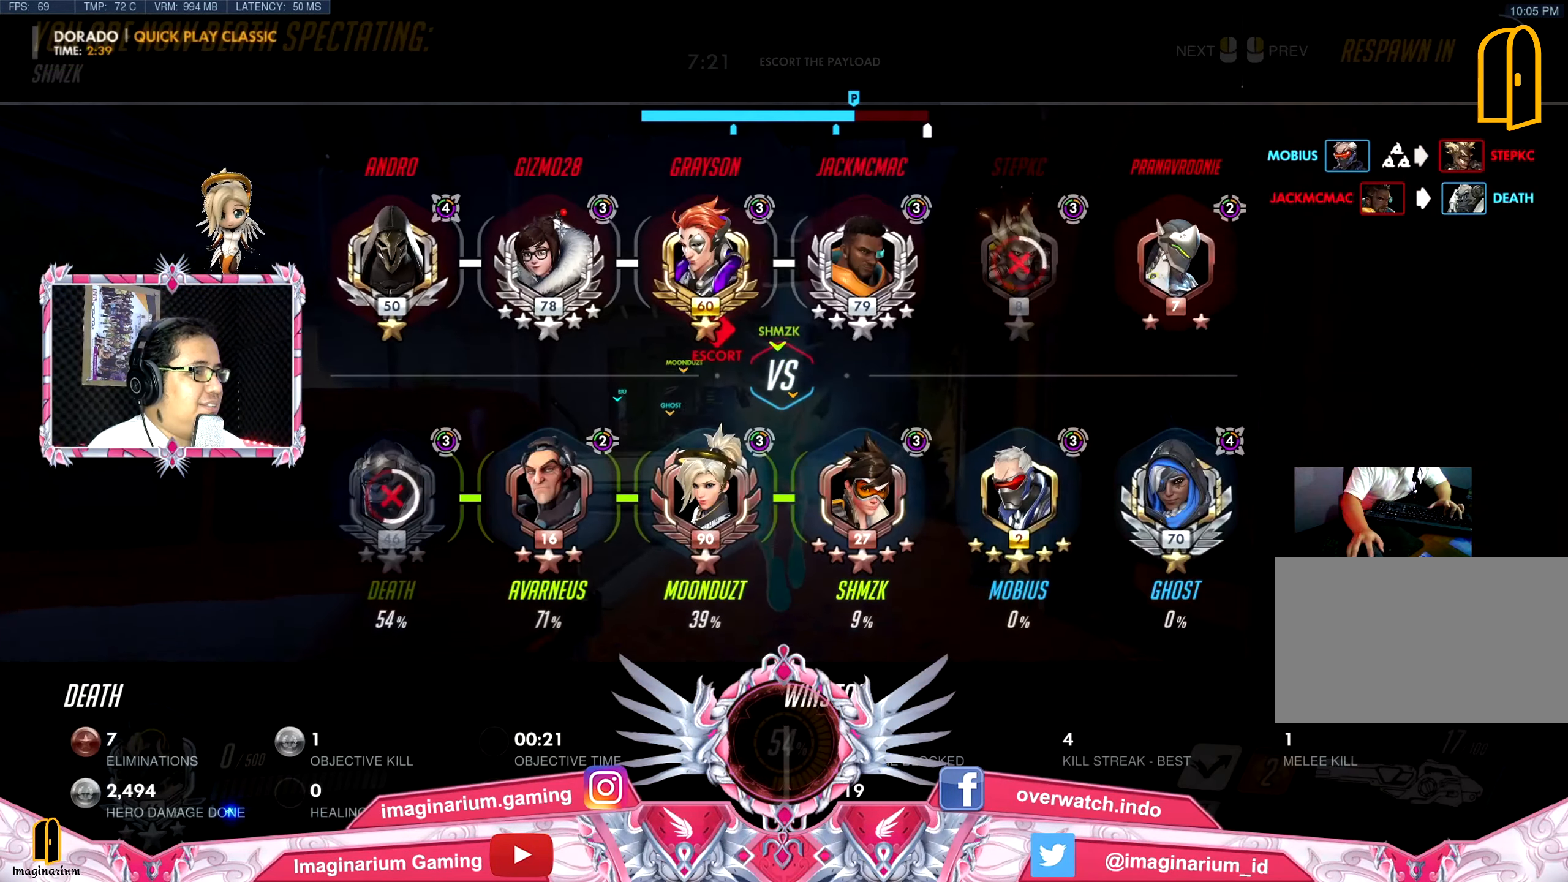
{"dt_ms": 500, "keys": ["d", "space", "tab", "w"], "mouse": [], "events": []}
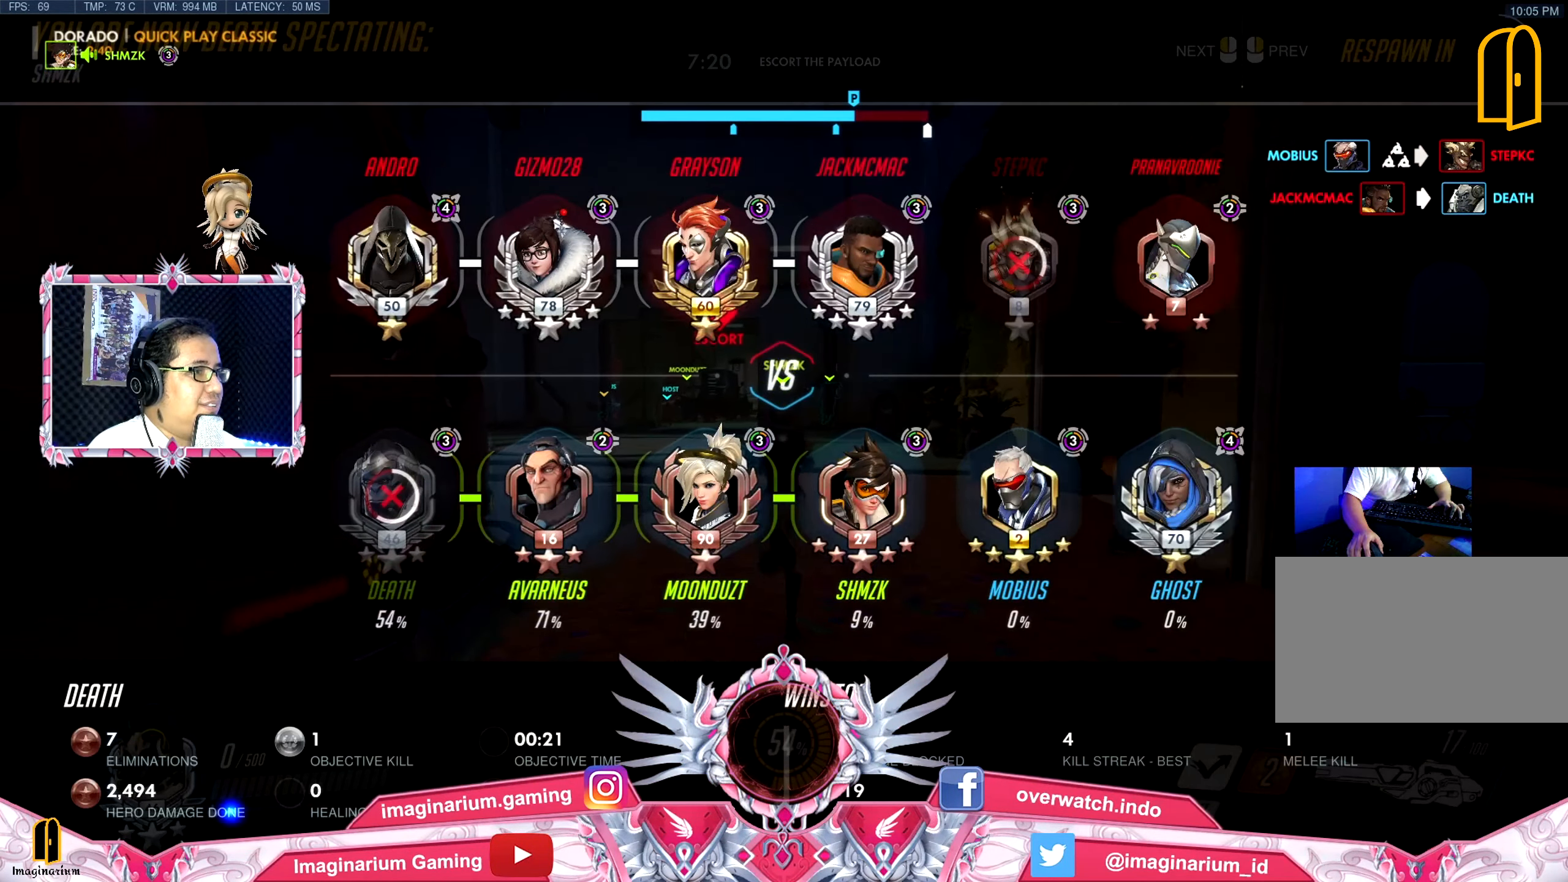
{"dt_ms": 501, "keys": ["d", "space", "tab", "w"], "mouse": [], "events": []}
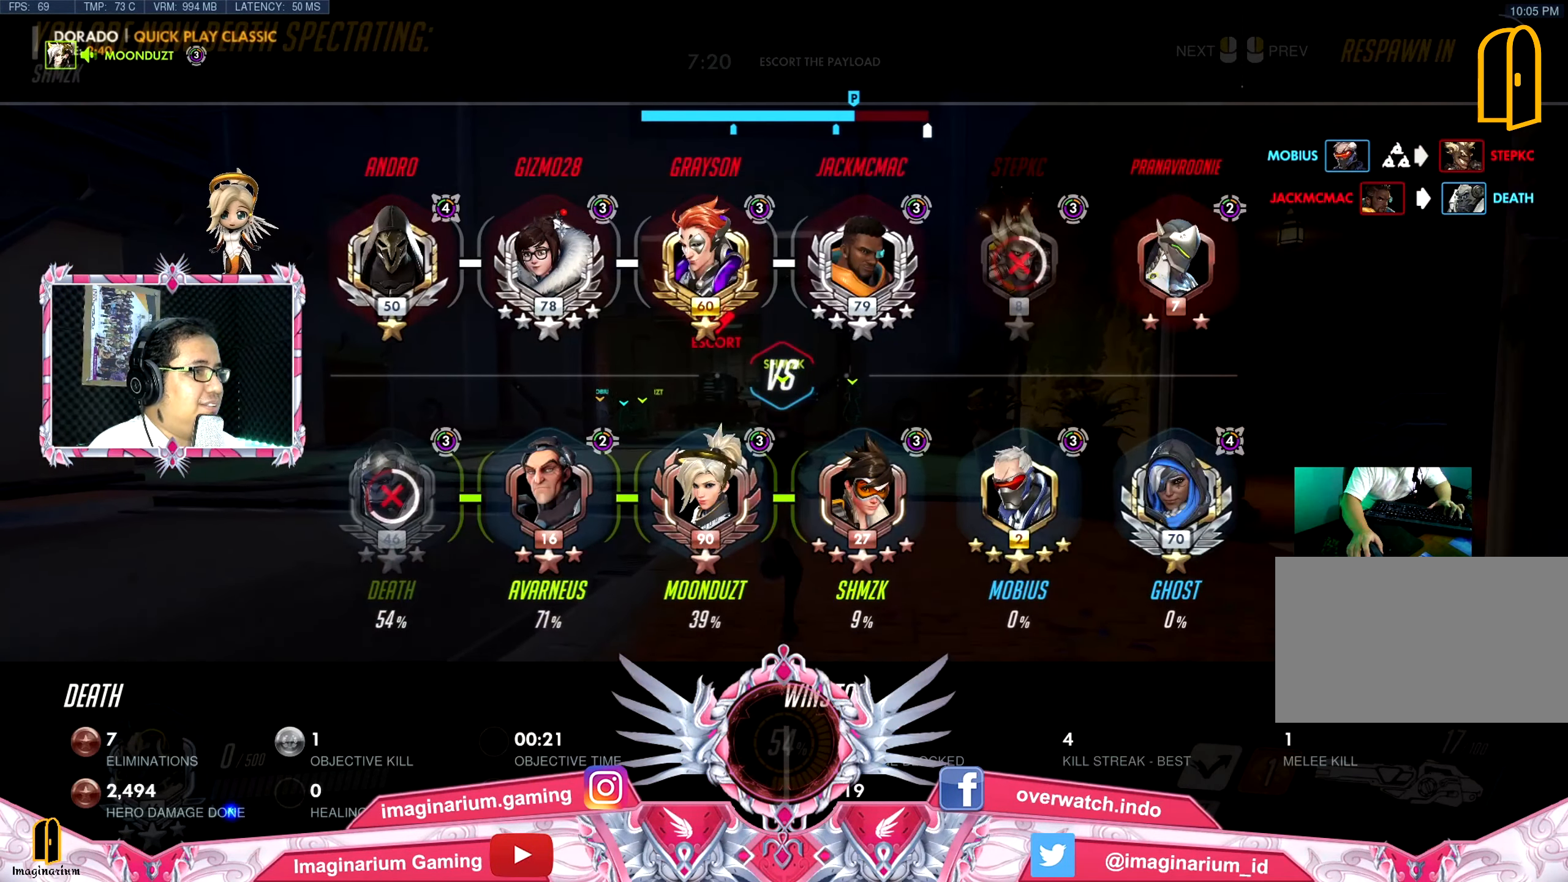
{"dt_ms": 500, "keys": ["d", "tab", "w"], "mouse": [], "events": [[367, "space", "up"]]}
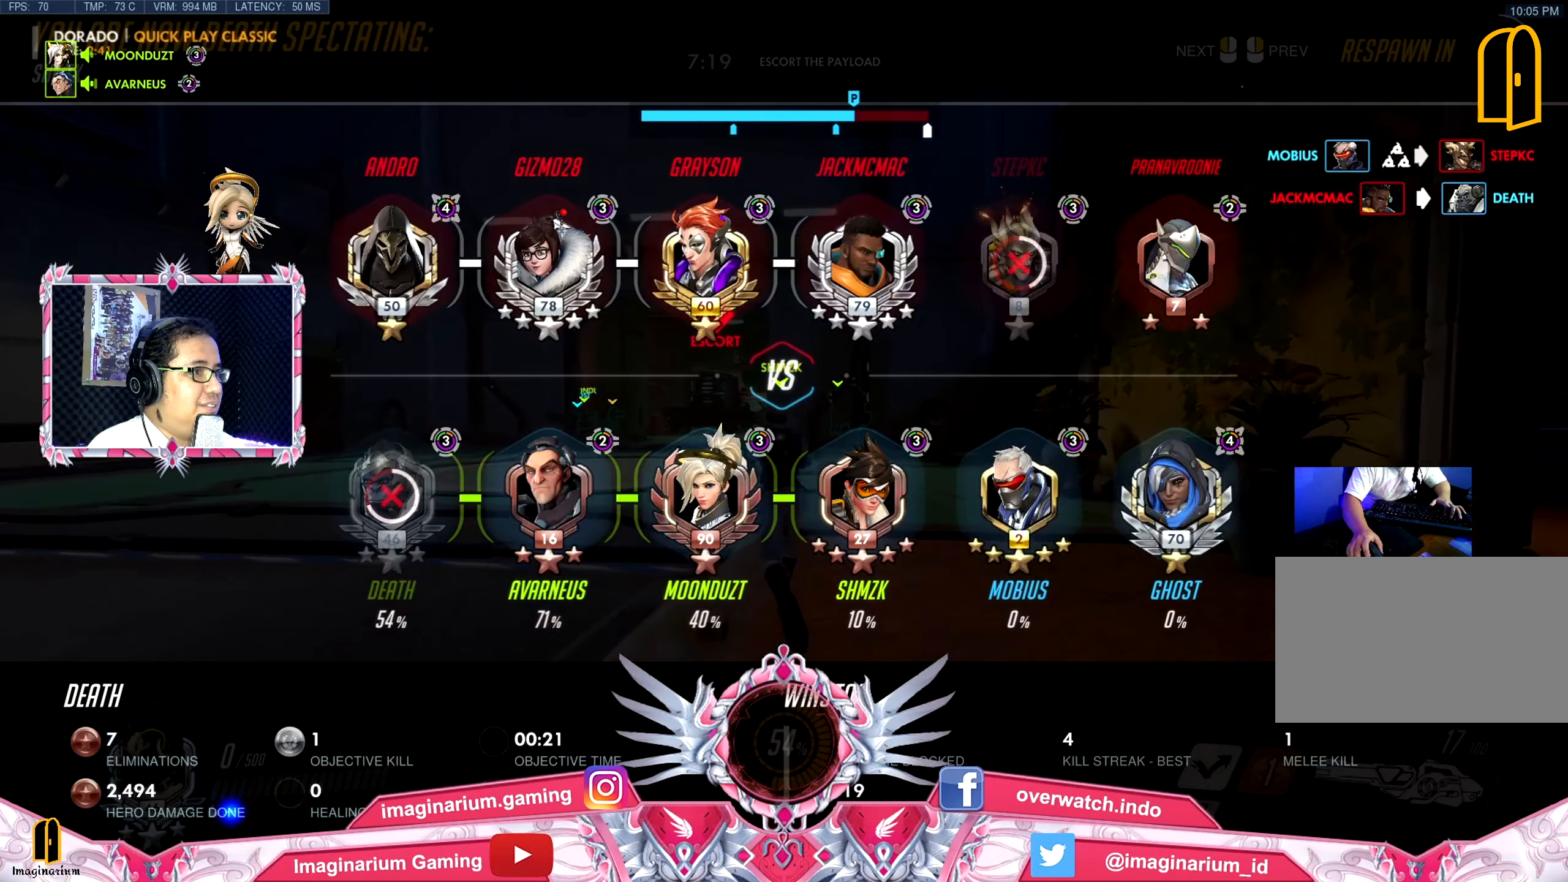
{"dt_ms": 501, "keys": ["d", "tab", "w"], "mouse": [], "events": []}
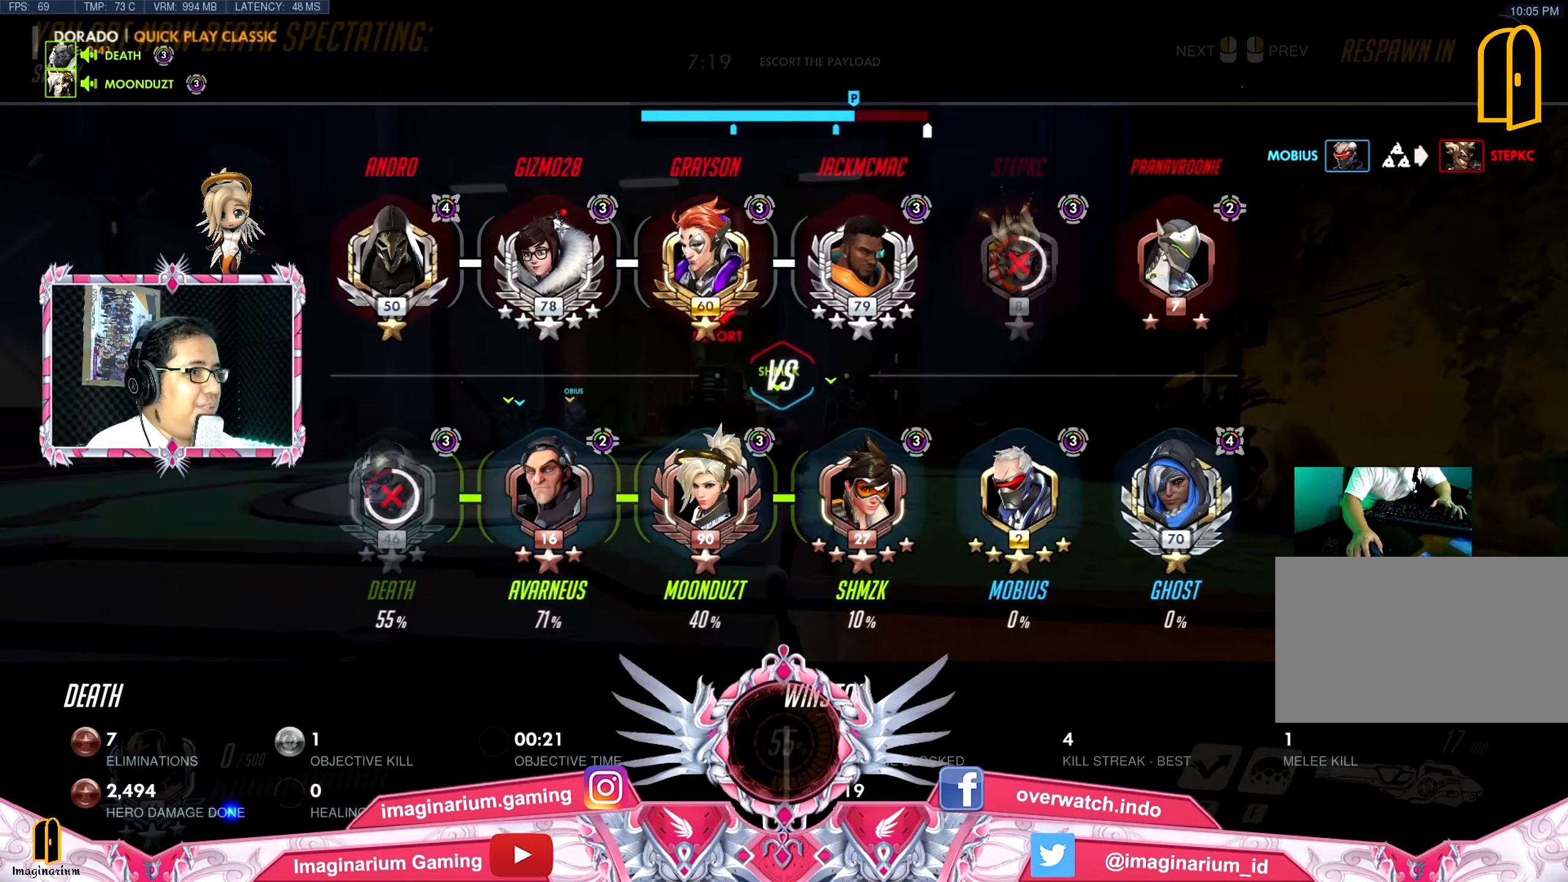
{"dt_ms": 501, "keys": ["d", "tab", "w"], "mouse": [], "events": []}
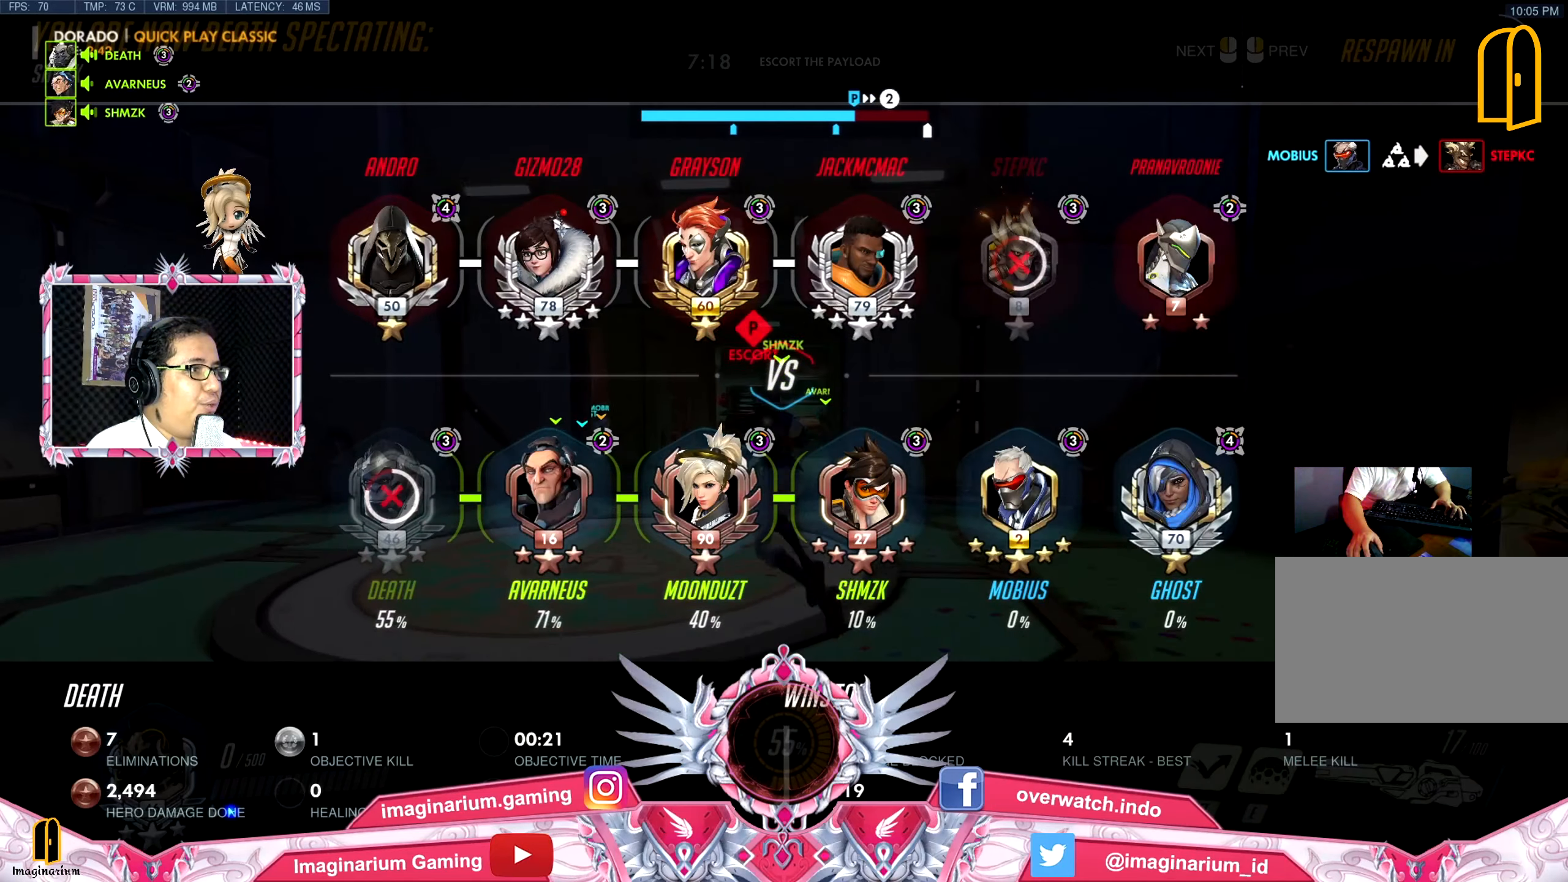
{"dt_ms": 500, "keys": ["d", "tab", "w"], "mouse": [], "events": []}
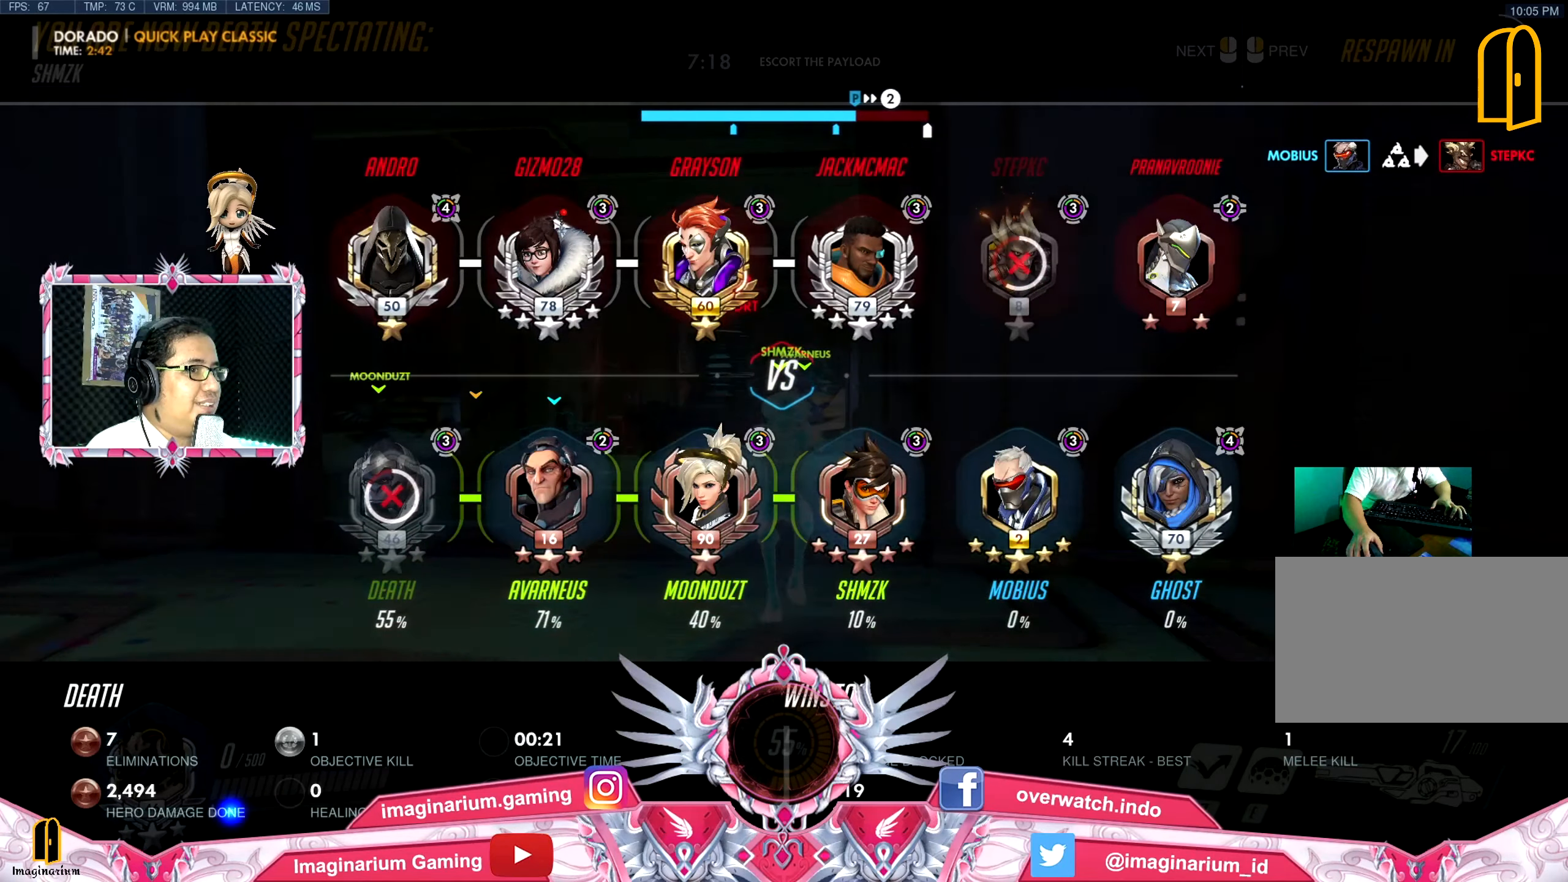
{"dt_ms": 501, "keys": ["d", "w"], "mouse": [], "events": [[184, "tab", "up"]]}
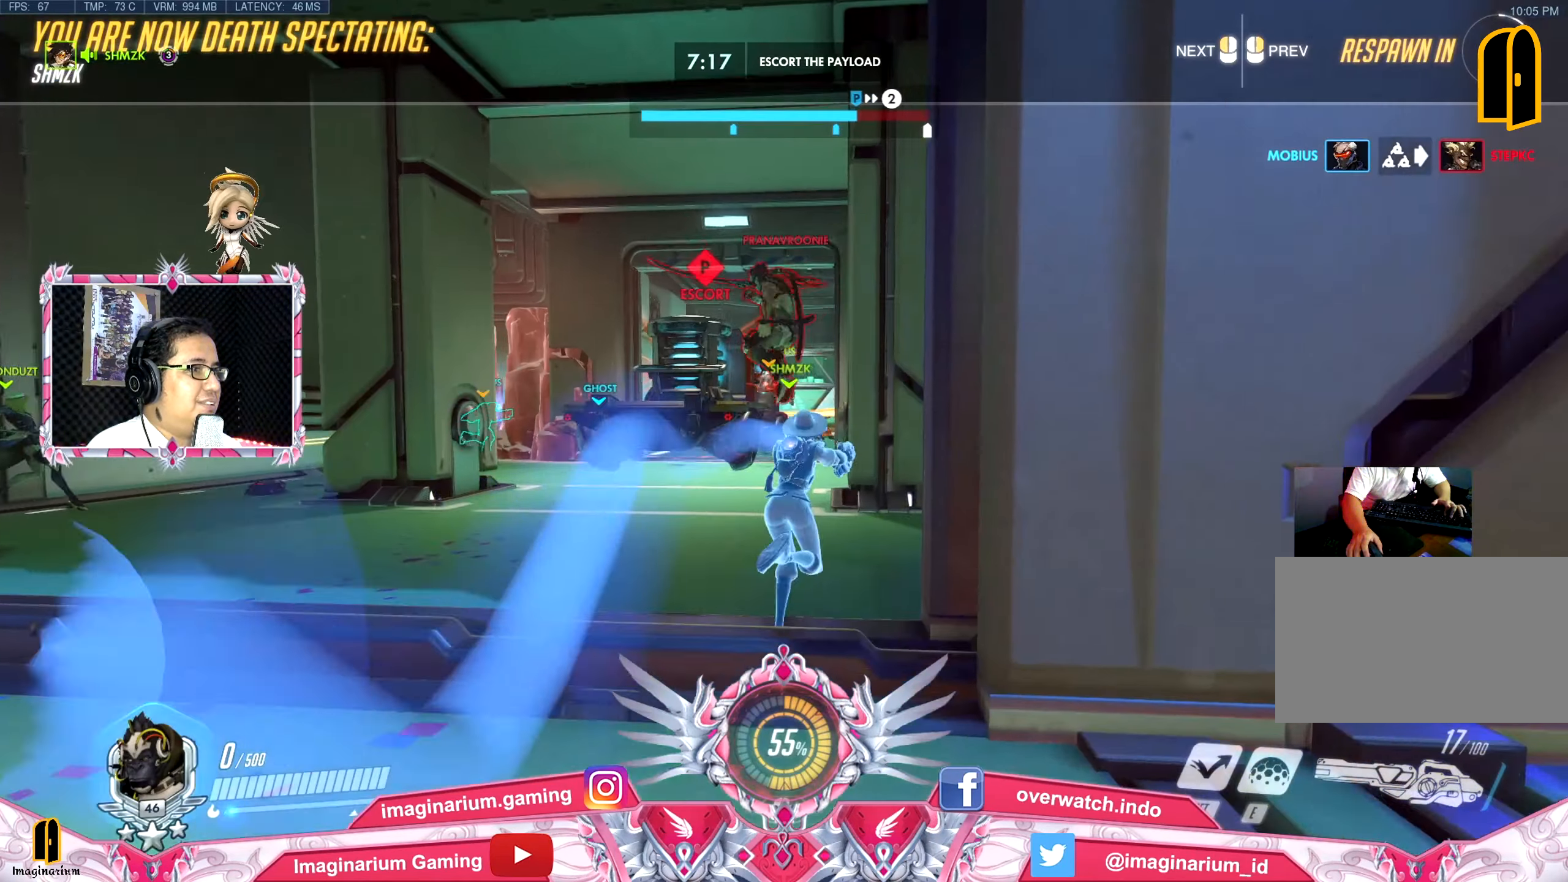
{"dt_ms": 500, "keys": ["d", "w"], "mouse": [], "events": []}
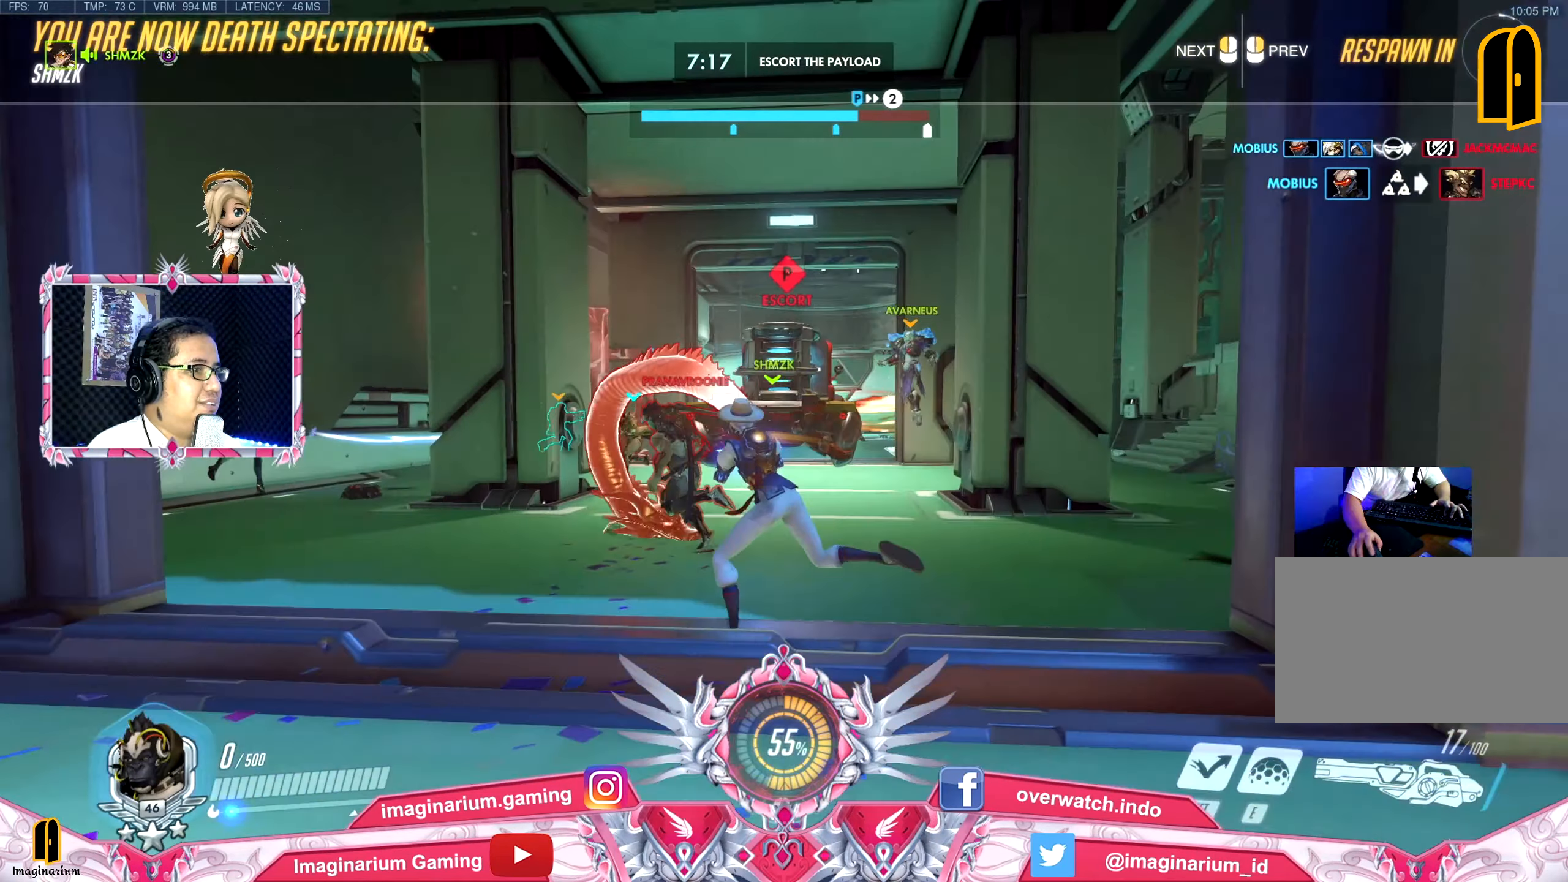
{"dt_ms": 501, "keys": ["d", "w"], "mouse": [], "events": []}
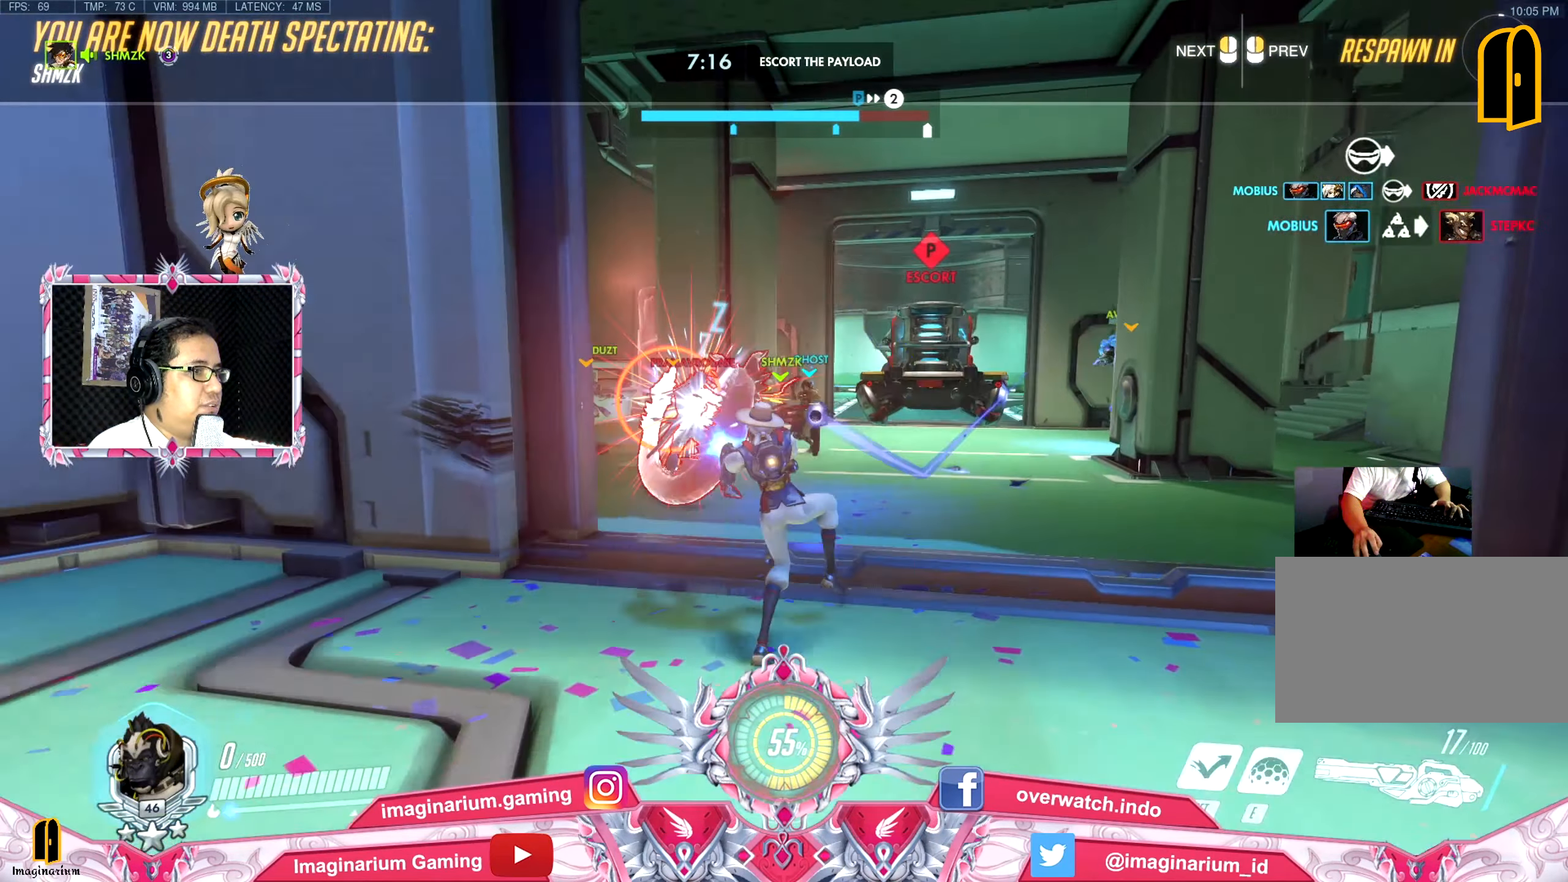
{"dt_ms": 500, "keys": ["d", "w"], "mouse": [], "events": []}
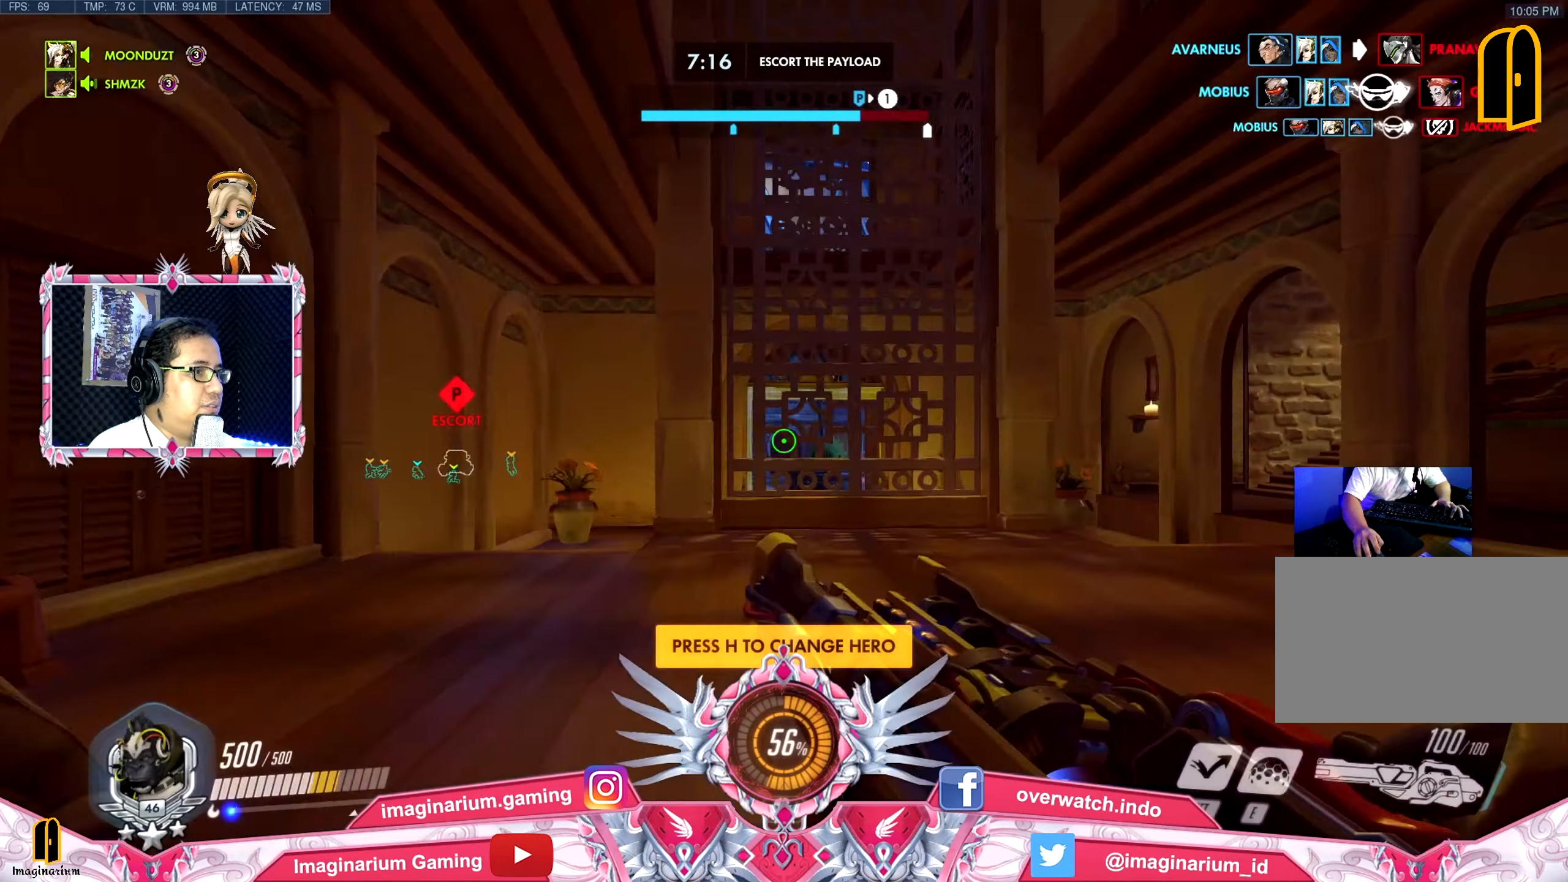
{"dt_ms": 501, "keys": ["d"], "mouse": [], "events": [[434, "w", "up"]]}
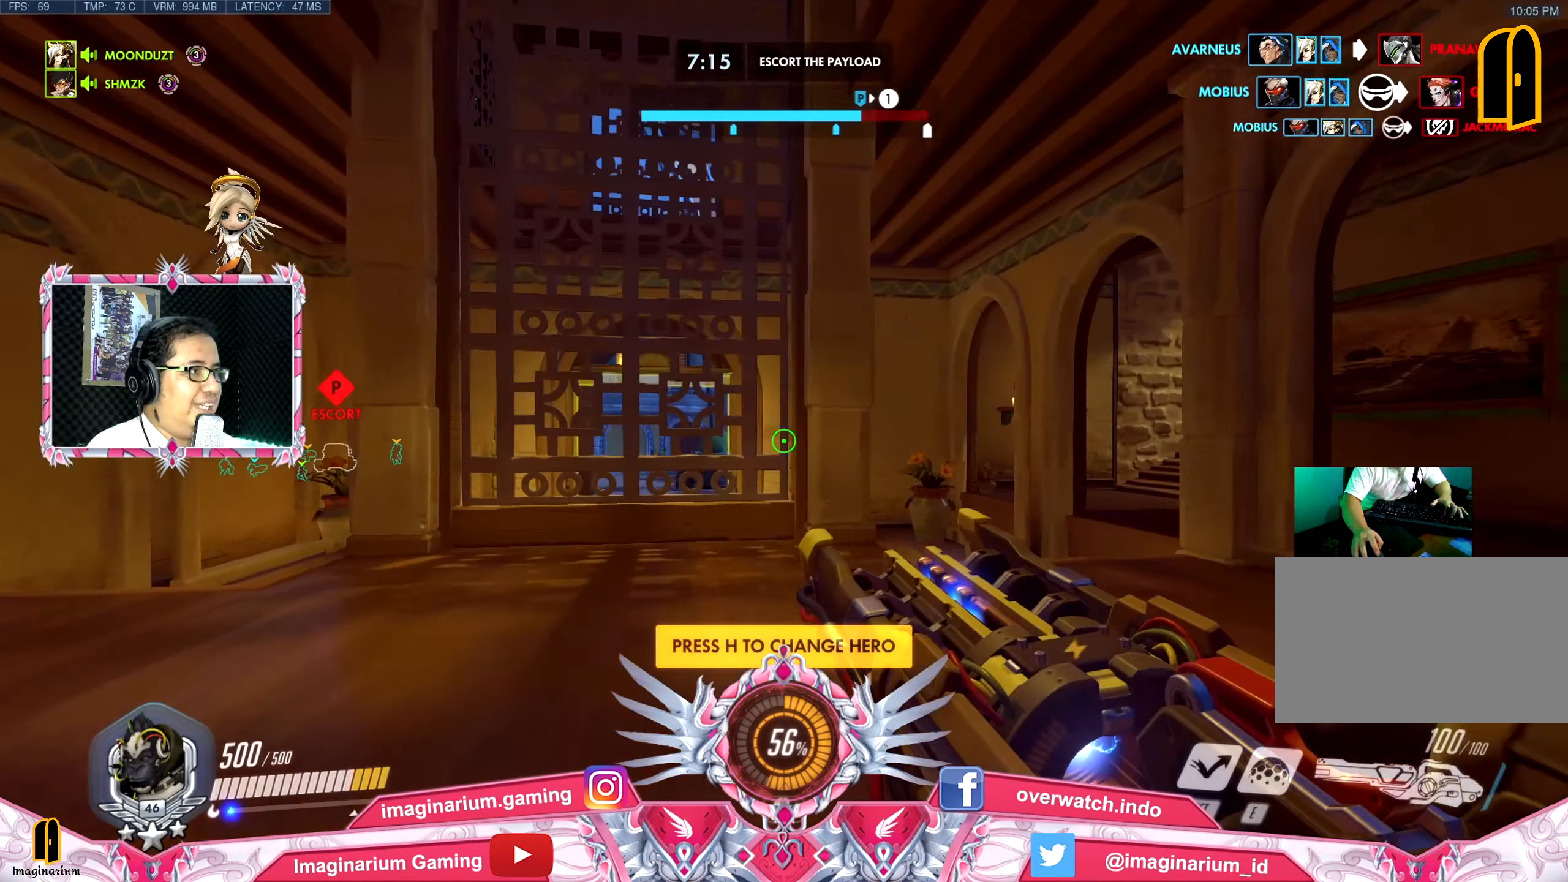
{"dt_ms": 500, "keys": ["w"], "mouse": [], "events": [[33, "w", "down"], [166, "d", "up"]]}
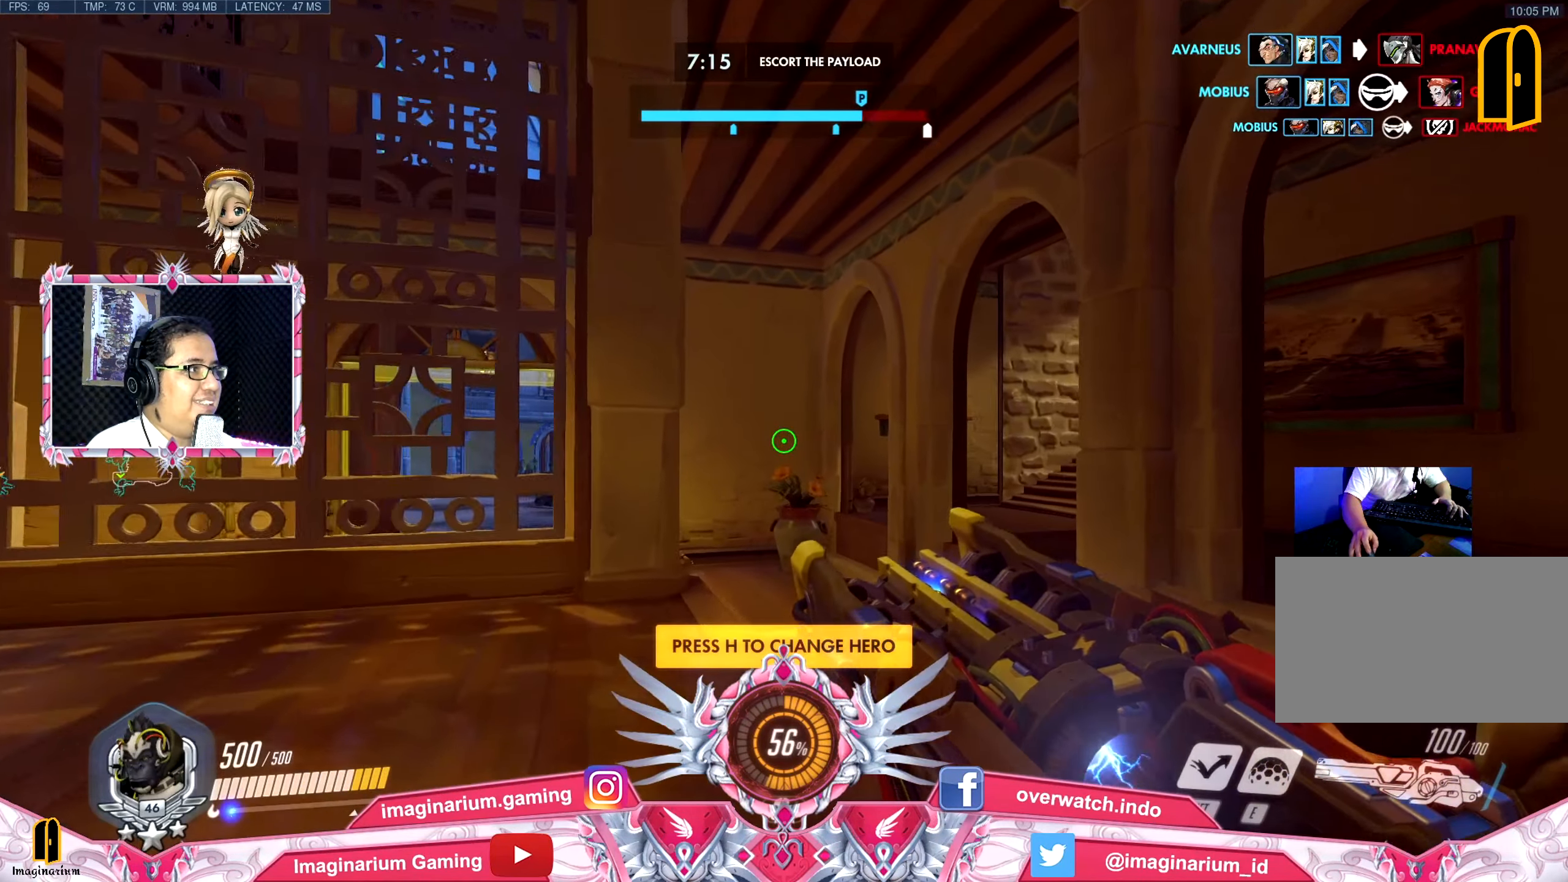
{"dt_ms": 501, "keys": ["w"], "mouse": [], "events": []}